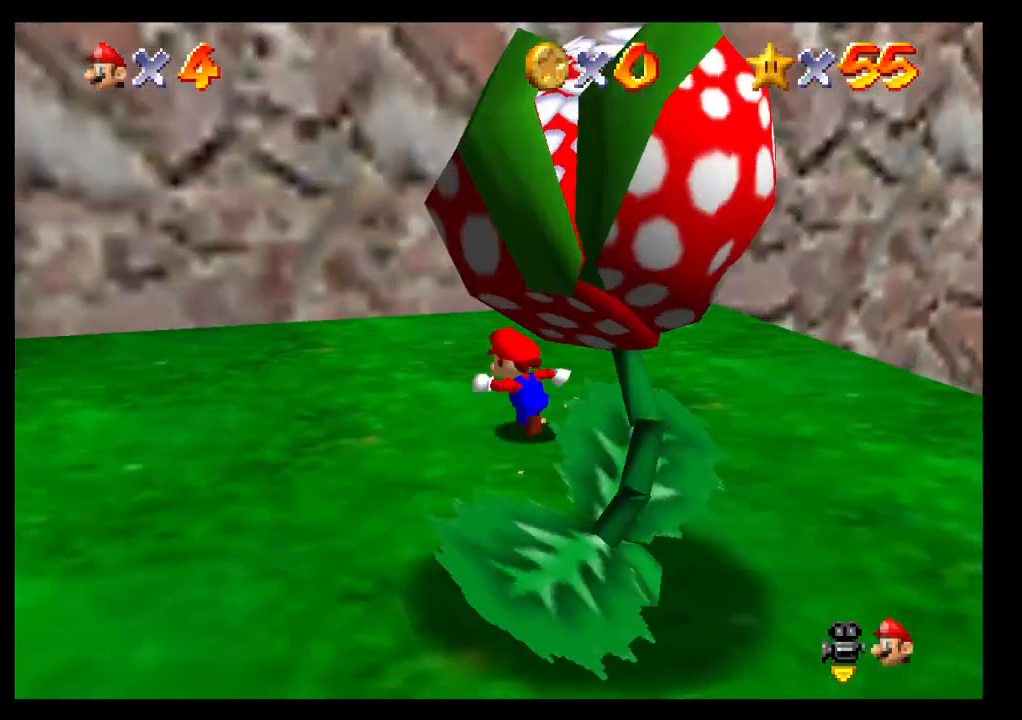
Gameplay with a controller (Xbox layout); each line is a JSON object with the inputs held at the frame after it. "events" lists button and stick changes between this image and that frame as [ms after this image, input, new state], when the widget could be followed in between.
{"buttons": [], "left_stick": "up-left", "right_stick": "center", "events": []}
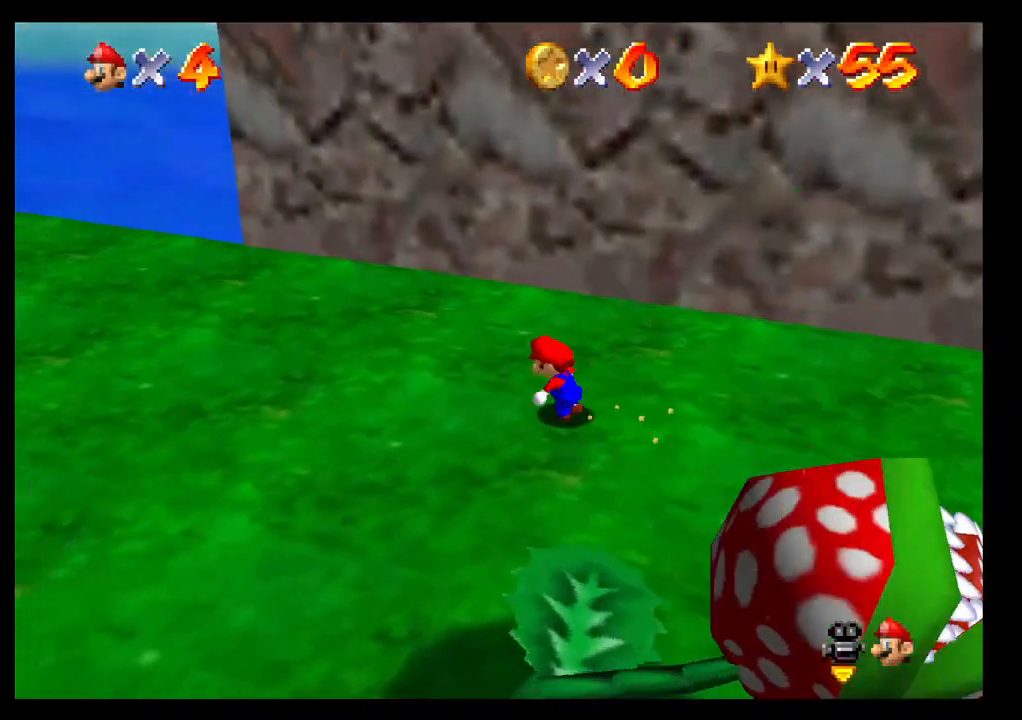
{"buttons": ["X"], "left_stick": "up-left", "right_stick": "center", "events": [[400, "L1", "down"], [467, "X", "down"], [500, "L1", "up"]]}
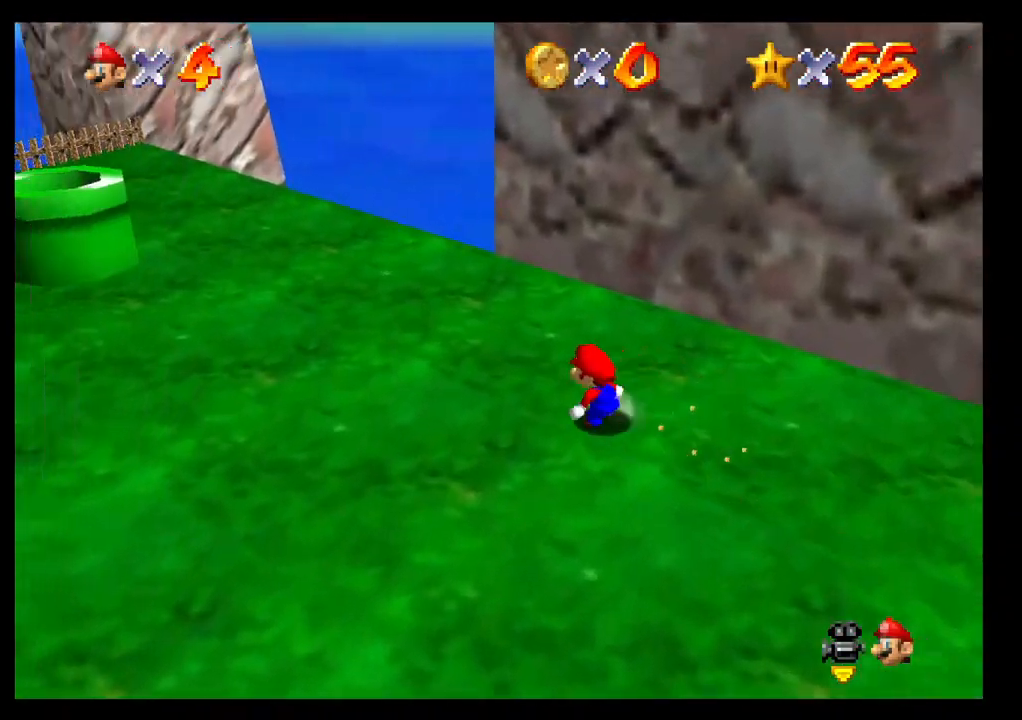
{"buttons": [], "left_stick": "up", "right_stick": "center", "events": [[33, "X", "up"], [67, "left_stick", "down"], [167, "left_stick", "down-right"], [333, "left_stick", "center"], [500, "left_stick", "up"]]}
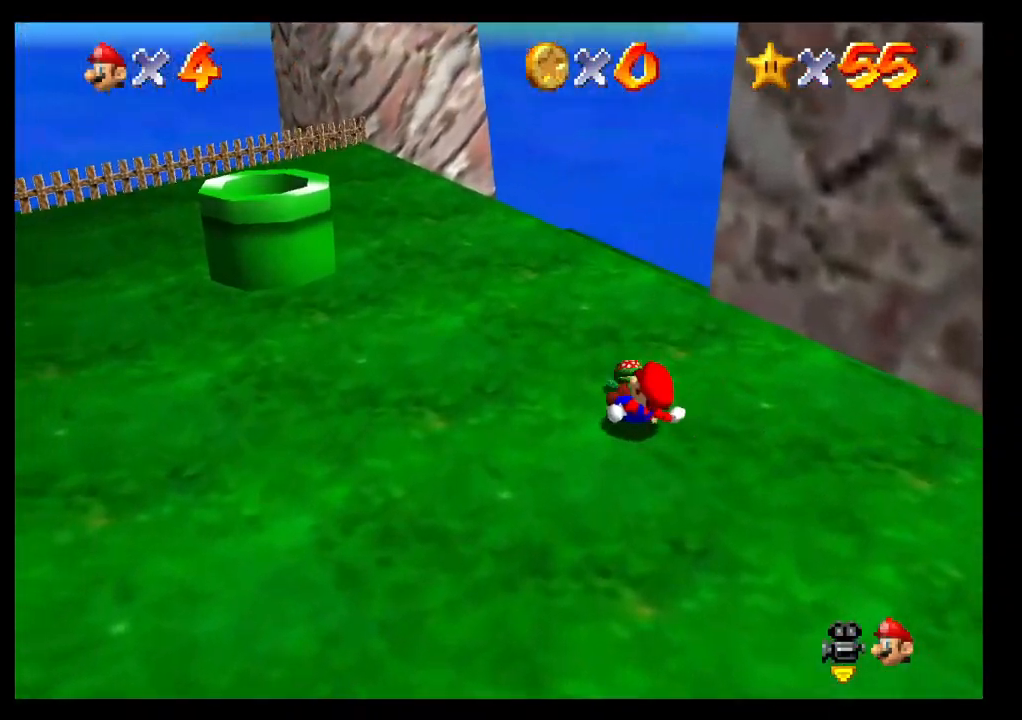
{"buttons": [], "left_stick": "up-left", "right_stick": "center", "events": [[167, "left_stick", "up-left"], [300, "A", "down"], [367, "A", "up"]]}
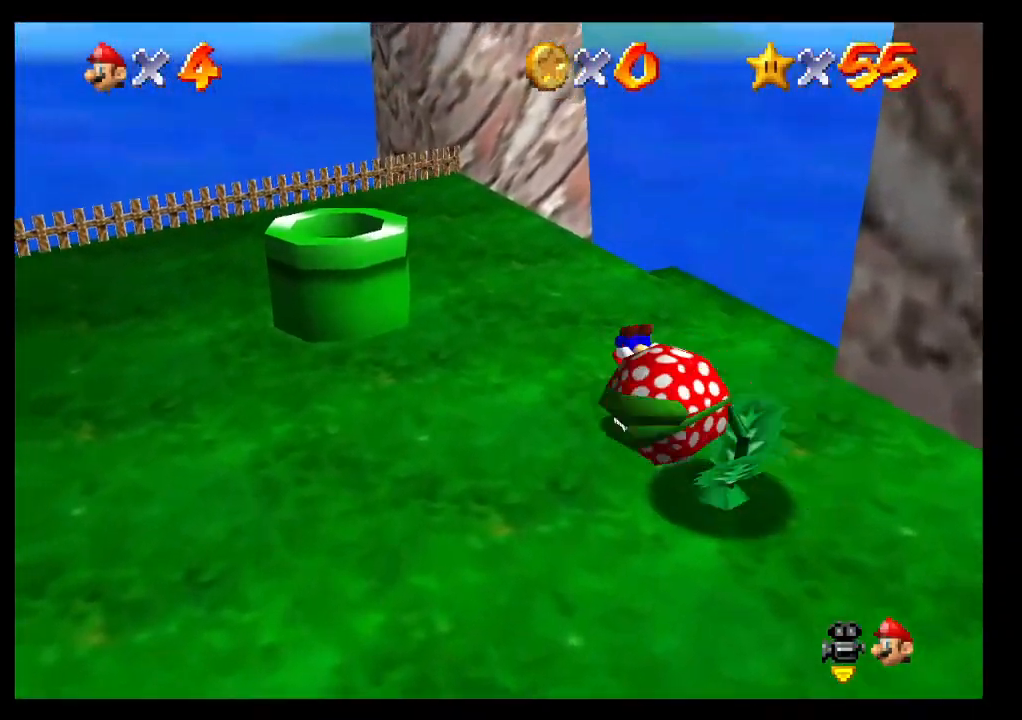
{"buttons": [], "left_stick": "up-left", "right_stick": "center", "events": [[367, "L1", "down"], [433, "A", "down"], [467, "L1", "up"], [500, "A", "up"]]}
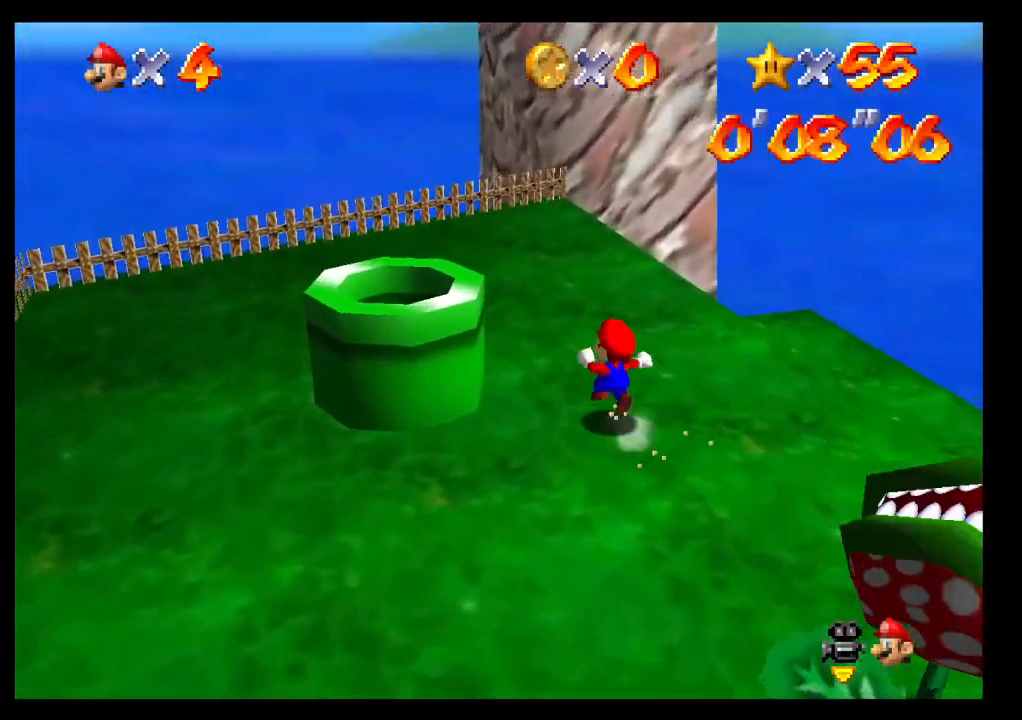
{"buttons": [], "left_stick": "up-right", "right_stick": "center", "events": [[500, "left_stick", "up-right"]]}
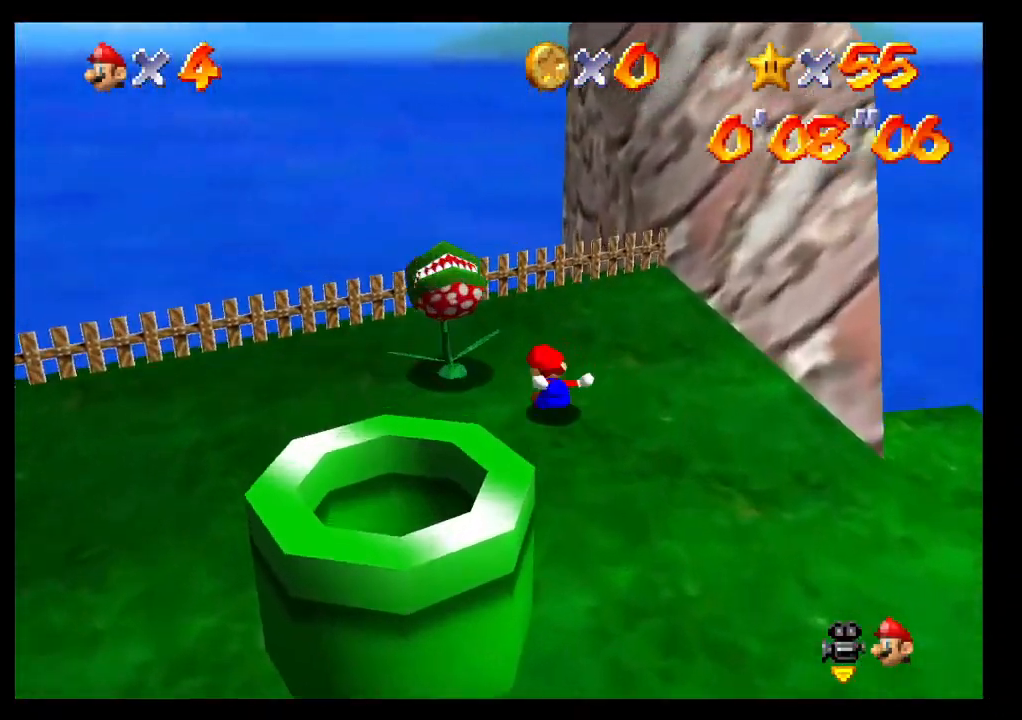
{"buttons": [], "left_stick": "down-left", "right_stick": "center", "events": [[233, "left_stick", "down-left"], [267, "A", "down"], [367, "A", "up"]]}
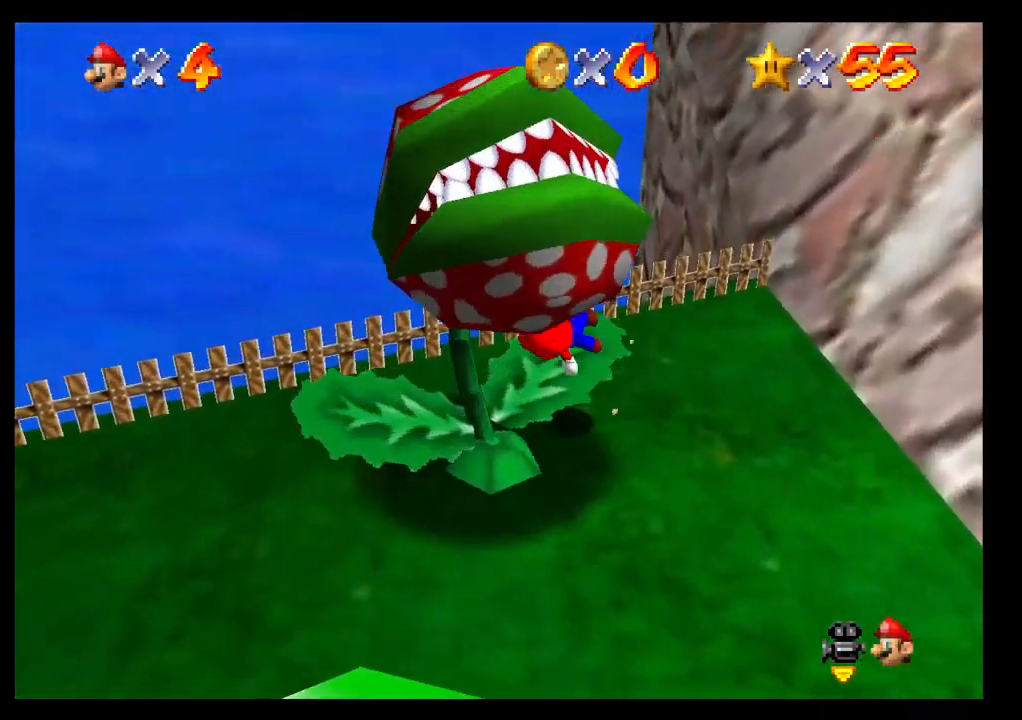
{"buttons": [], "left_stick": "down-left", "right_stick": "center", "events": [[100, "left_stick", "down-right"], [233, "left_stick", "down-left"]]}
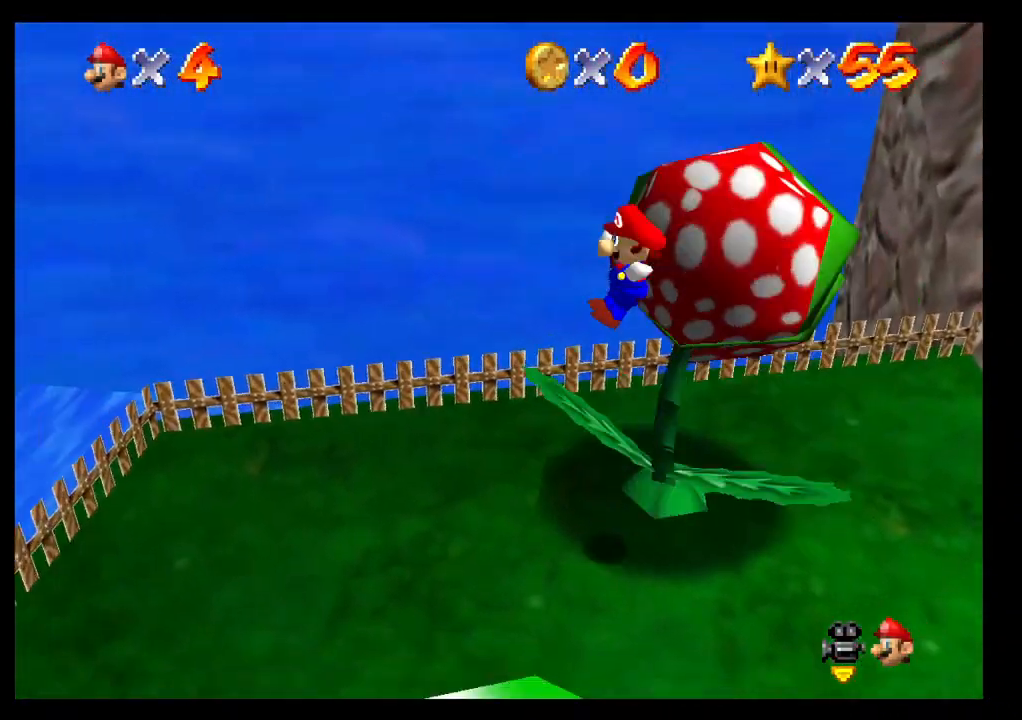
{"buttons": ["X", "L1"], "left_stick": "down-left", "right_stick": "center", "events": [[467, "L1", "down"], [500, "X", "down"]]}
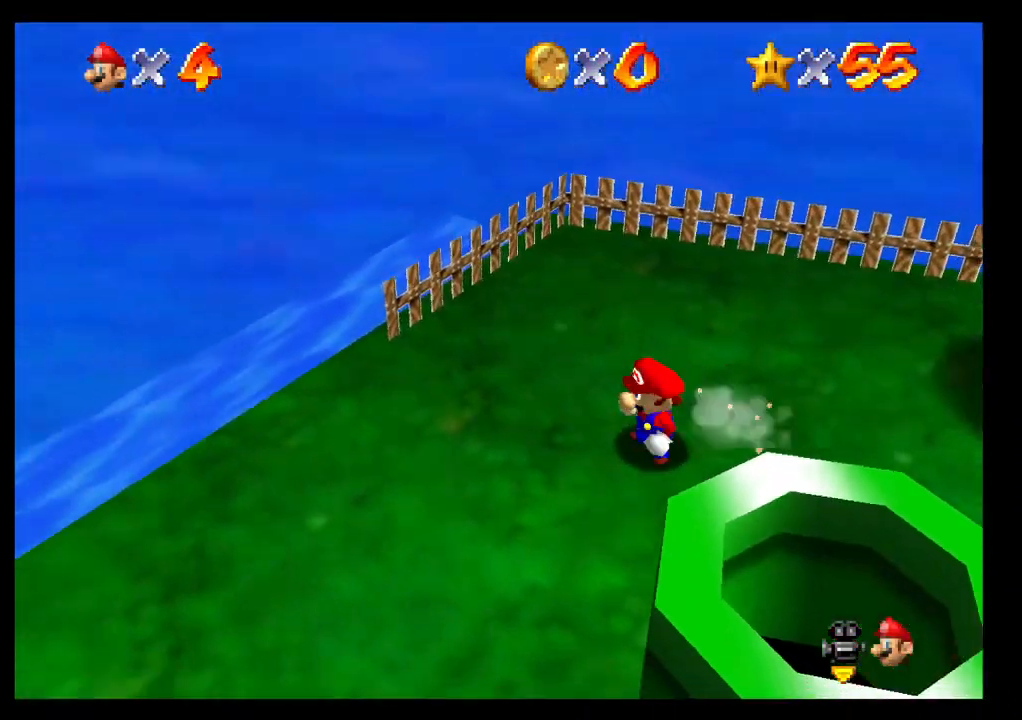
{"buttons": [], "left_stick": "up-right", "right_stick": "center", "events": [[33, "L1", "up"], [67, "X", "up"], [67, "left_stick", "up-right"]]}
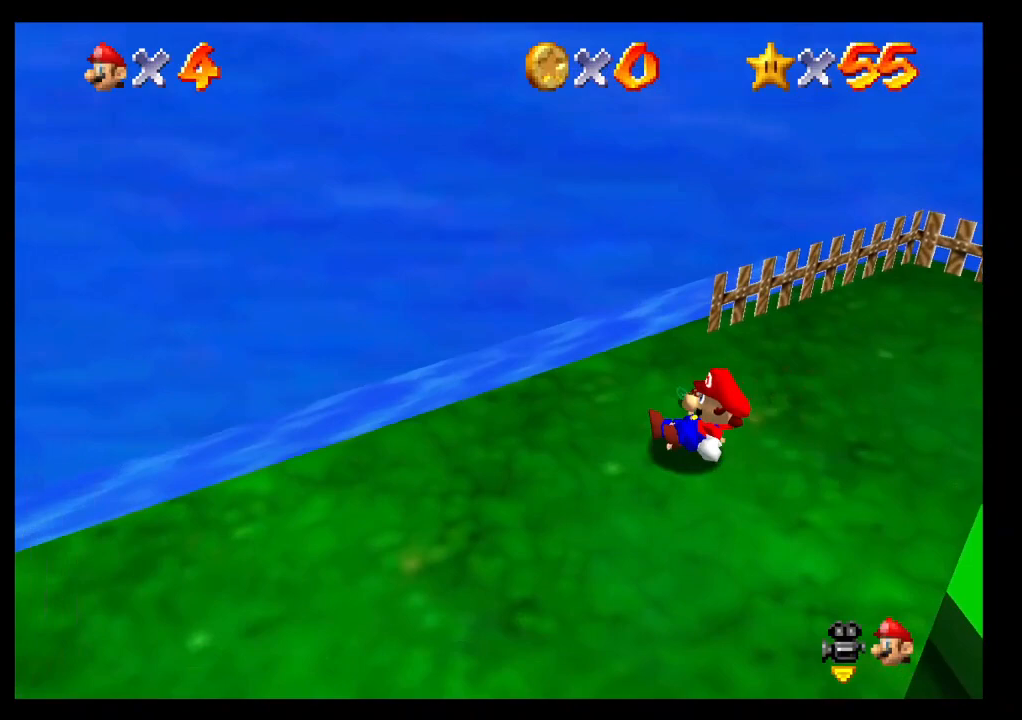
{"buttons": [], "left_stick": "up-right", "right_stick": "center", "events": []}
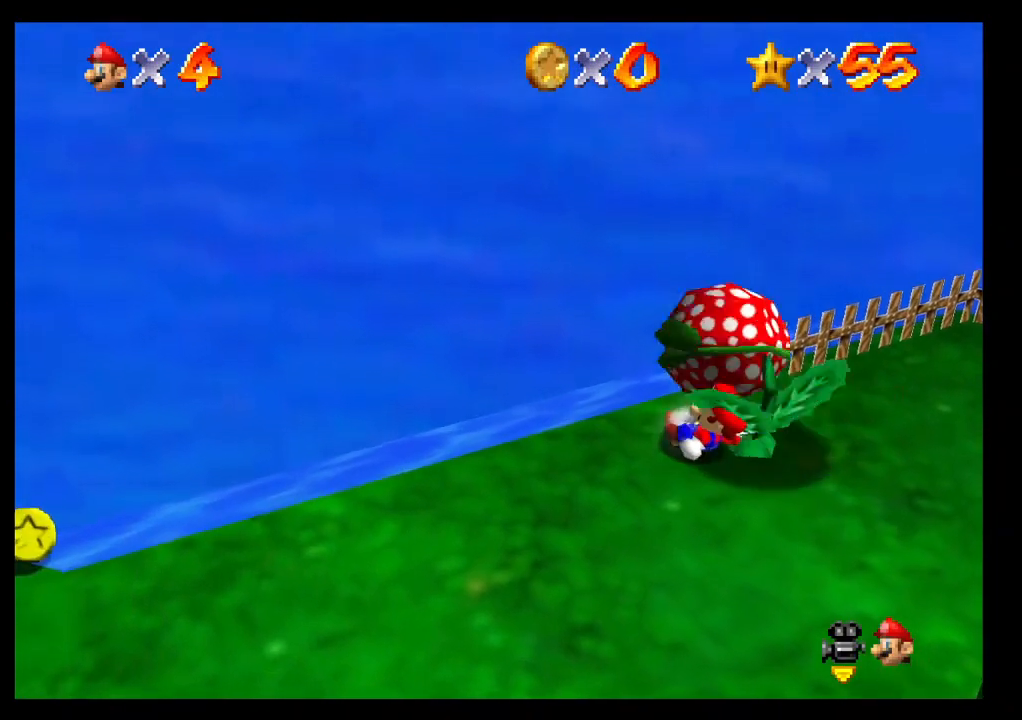
{"buttons": [], "left_stick": "center", "right_stick": "center", "events": [[133, "left_stick", "right"], [200, "A", "down"], [233, "left_stick", "down-right"], [300, "A", "up"], [500, "left_stick", "center"]]}
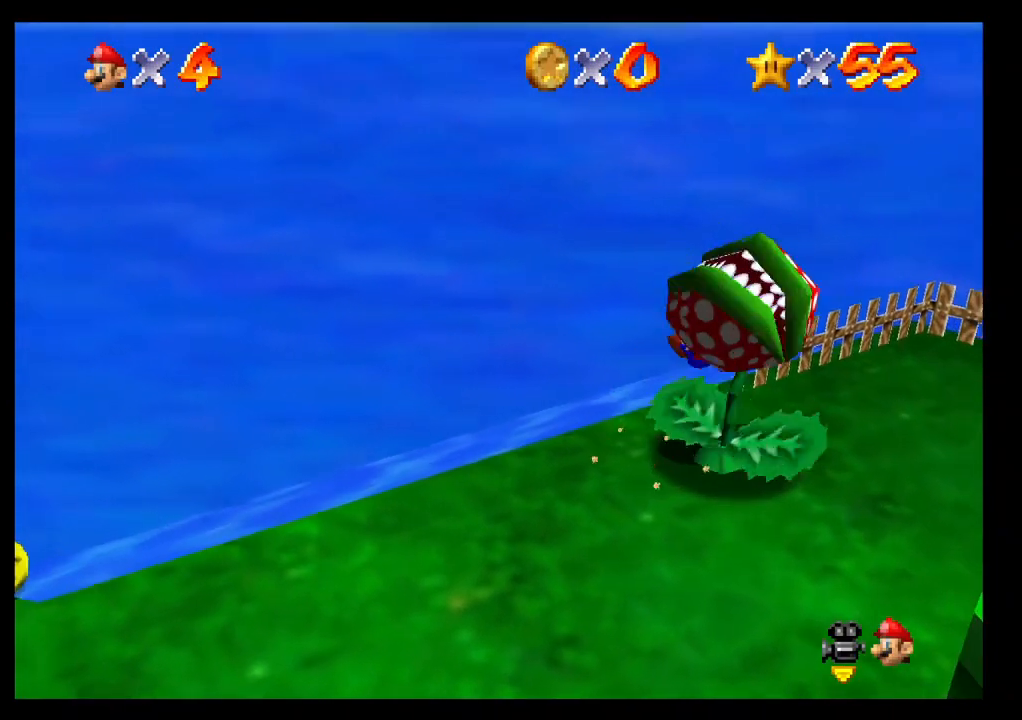
{"buttons": [], "left_stick": "down-right", "right_stick": "center", "events": [[267, "left_stick", "down-right"]]}
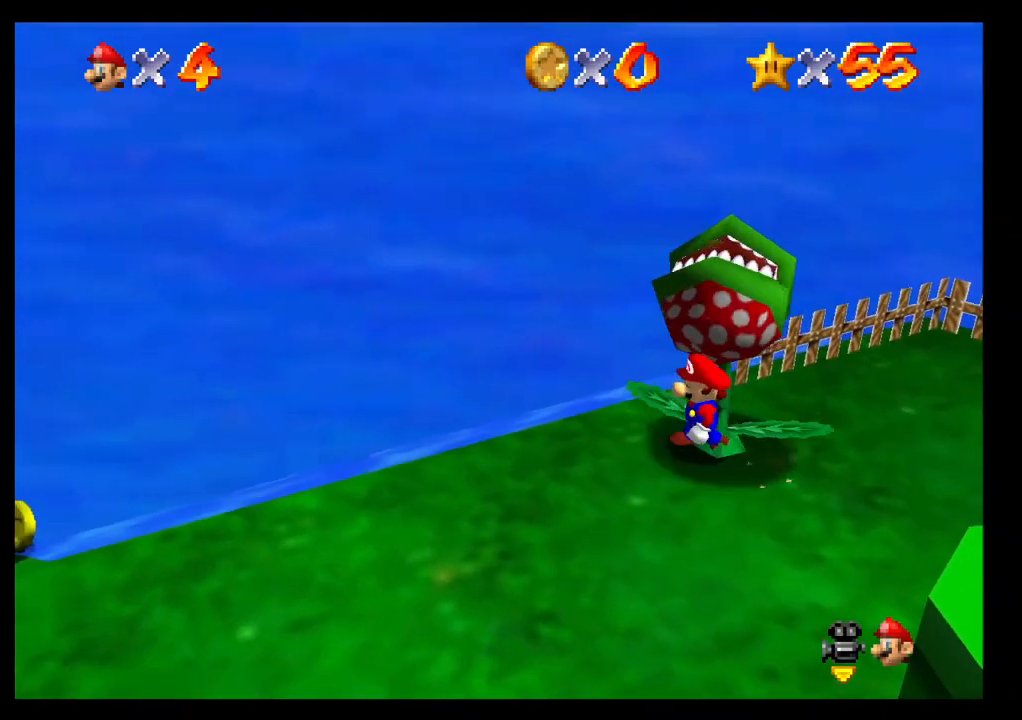
{"buttons": [], "left_stick": "up-right", "right_stick": "center", "events": [[233, "left_stick", "right"], [433, "left_stick", "up-right"]]}
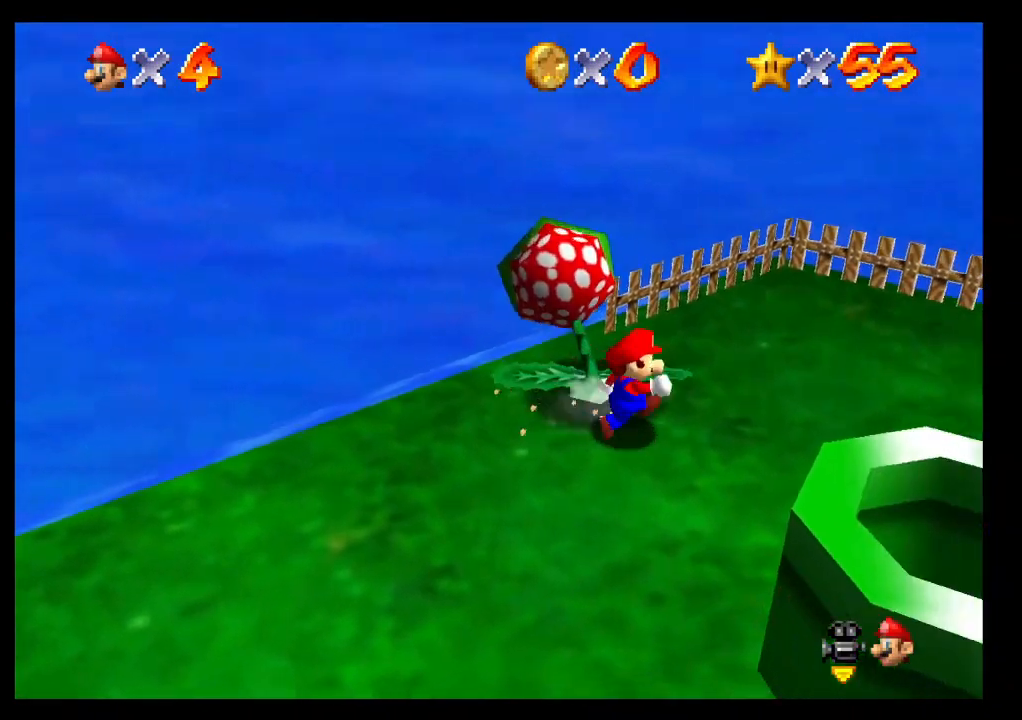
{"buttons": [], "left_stick": "center", "right_stick": "center", "events": [[367, "left_stick", "center"]]}
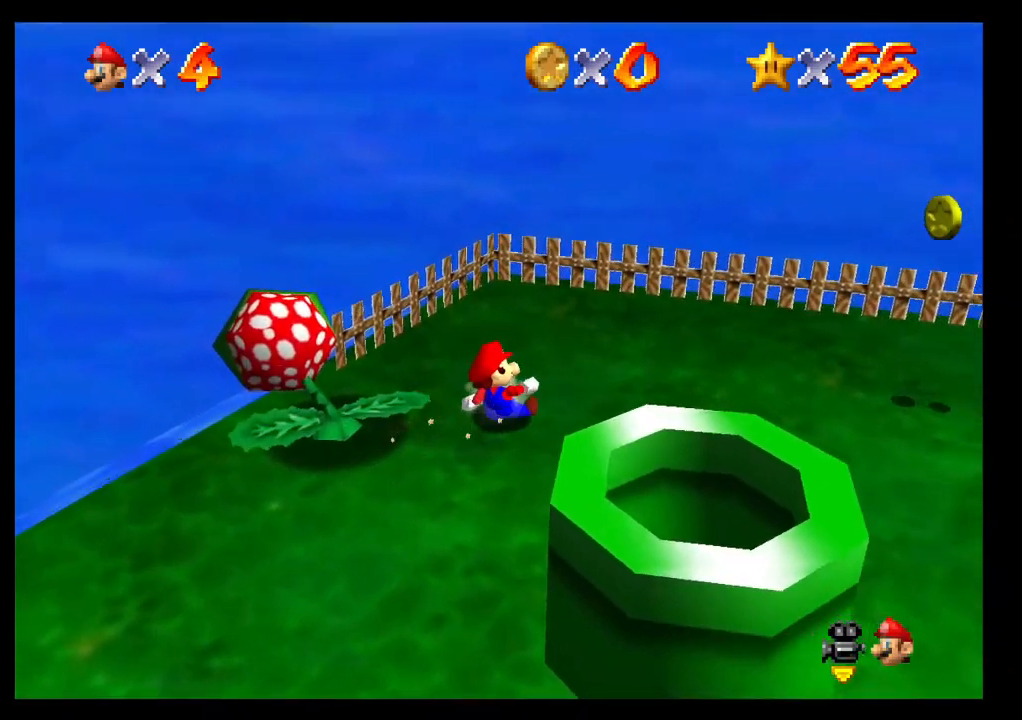
{"buttons": [], "left_stick": "up", "right_stick": "center", "events": [[100, "left_stick", "up"]]}
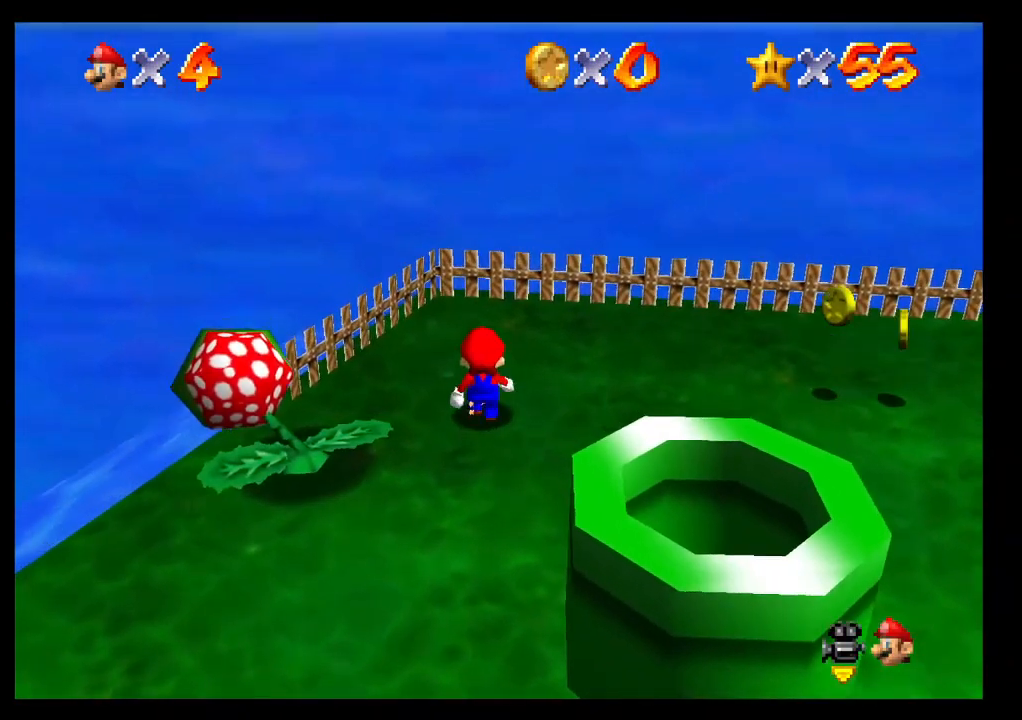
{"buttons": ["L1"], "left_stick": "center", "right_stick": "center", "events": [[133, "left_stick", "center"], [167, "A", "down"], [233, "A", "up"], [400, "L1", "down"]]}
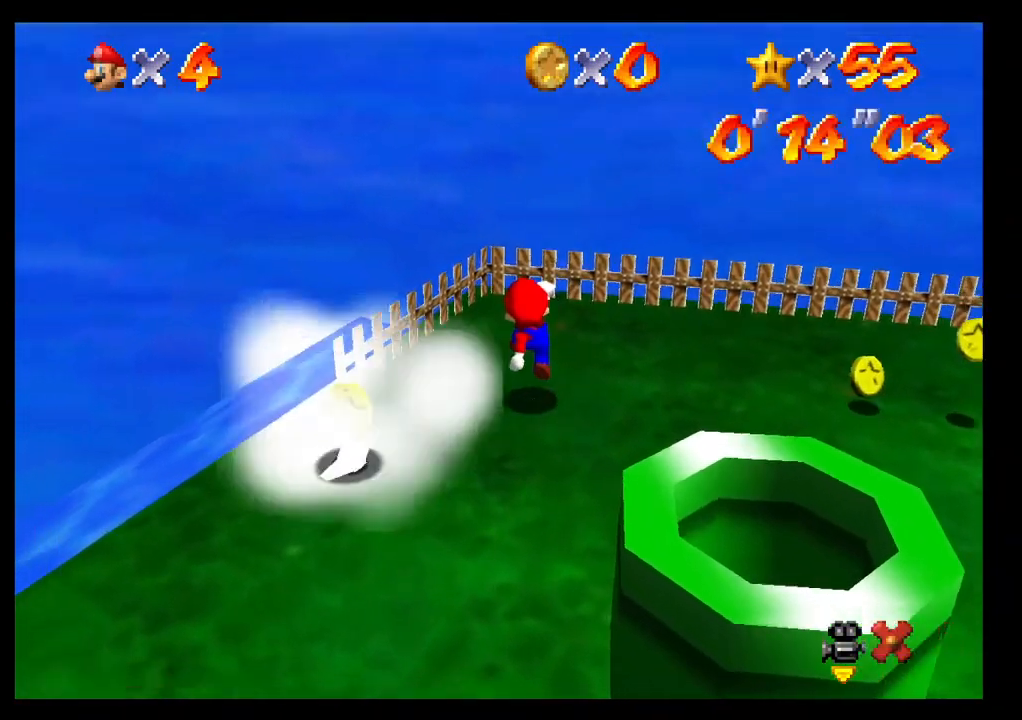
{"buttons": [], "left_stick": "center", "right_stick": "center", "events": [[33, "L1", "up"]]}
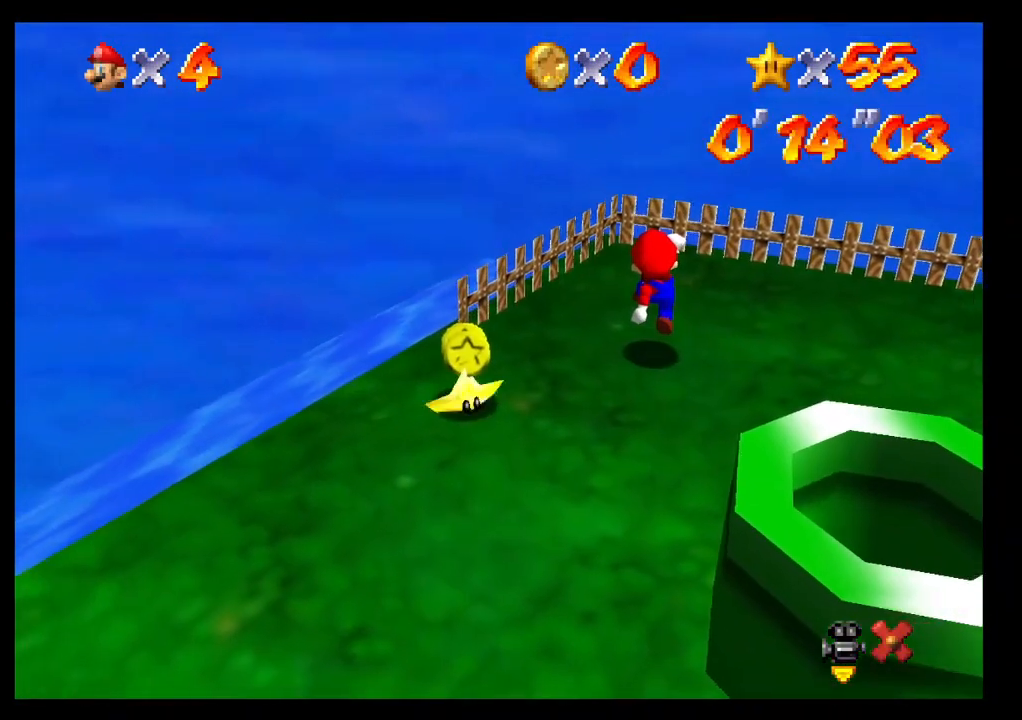
{"buttons": [], "left_stick": "down-right", "right_stick": "center", "events": [[367, "left_stick", "down-right"]]}
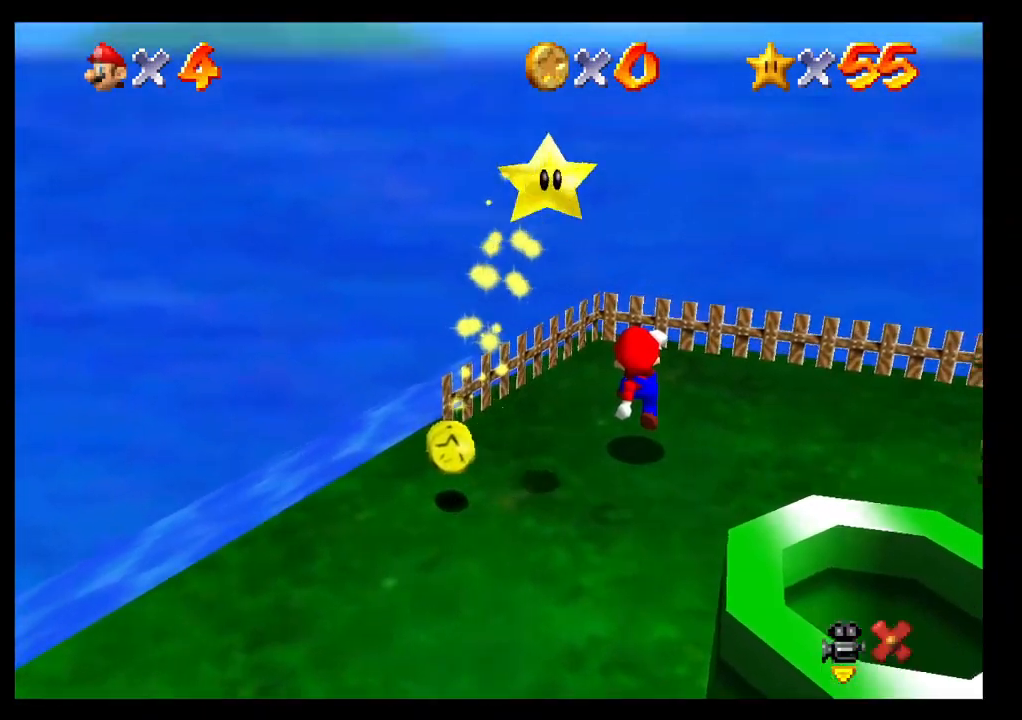
{"buttons": [], "left_stick": "down-right", "right_stick": "center", "events": []}
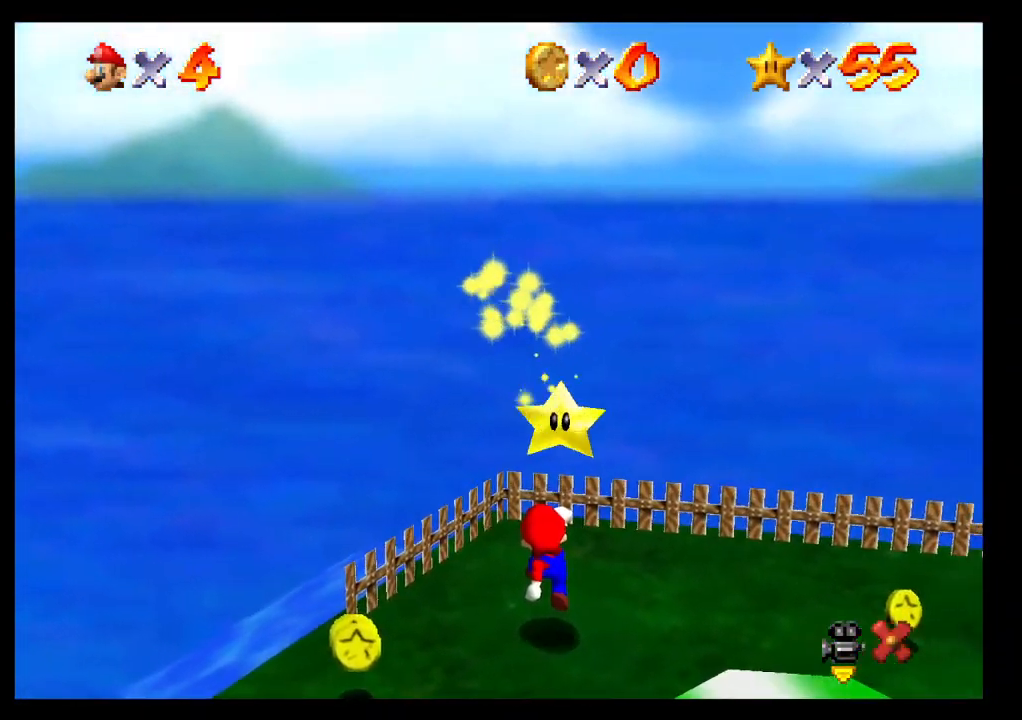
{"buttons": [], "left_stick": "center", "right_stick": "center", "events": [[133, "left_stick", "center"]]}